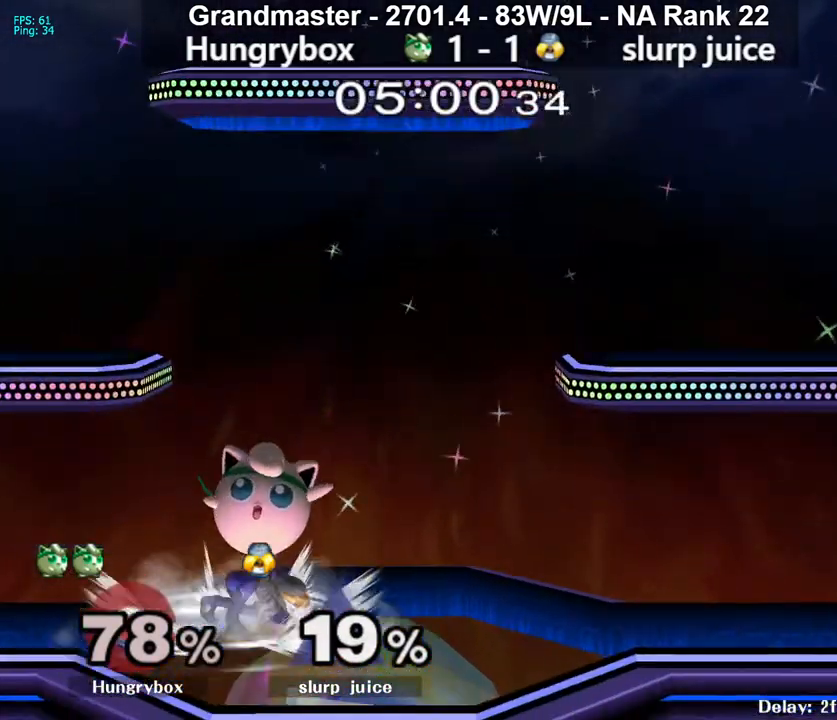
Gameplay with a controller (Nintendo layout); each line is a JSON object with the inputs held at the frame after it. "events" lists button and stick changes between this image and that frame as [ms after this image, input, new state], when the widget could be followed in between. Not read: L3 R3 START.
{"buttons": [], "left_stick": "down", "right_stick": "center", "events": [[33, "Z", "down"], [83, "left_stick", "down"], [100, "Z", "up"], [150, "Z", "down"], [167, "Z", "up"]]}
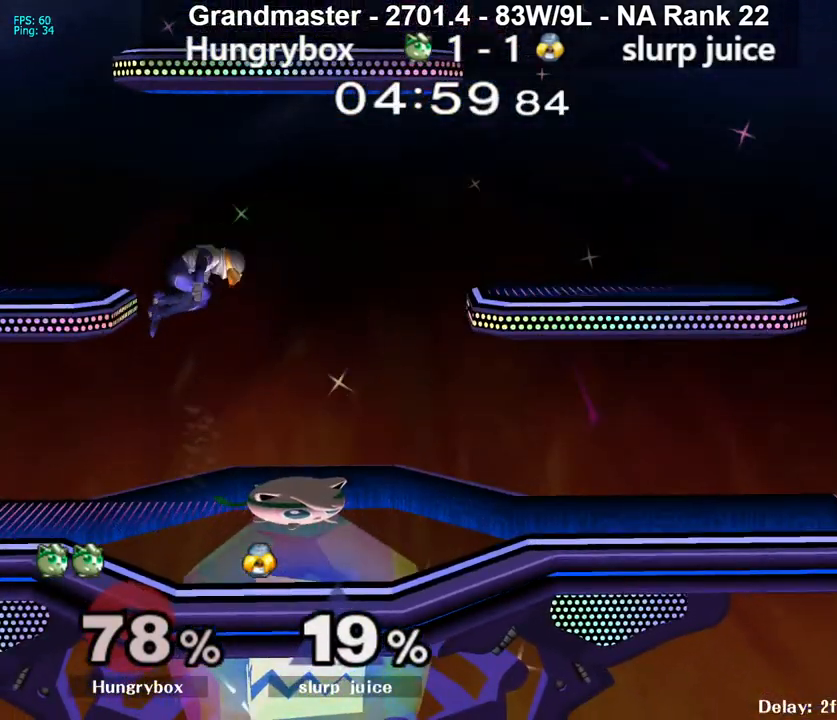
{"buttons": ["R1"], "left_stick": "center", "right_stick": "center", "events": [[117, "R1", "down"], [200, "left_stick", "center"]]}
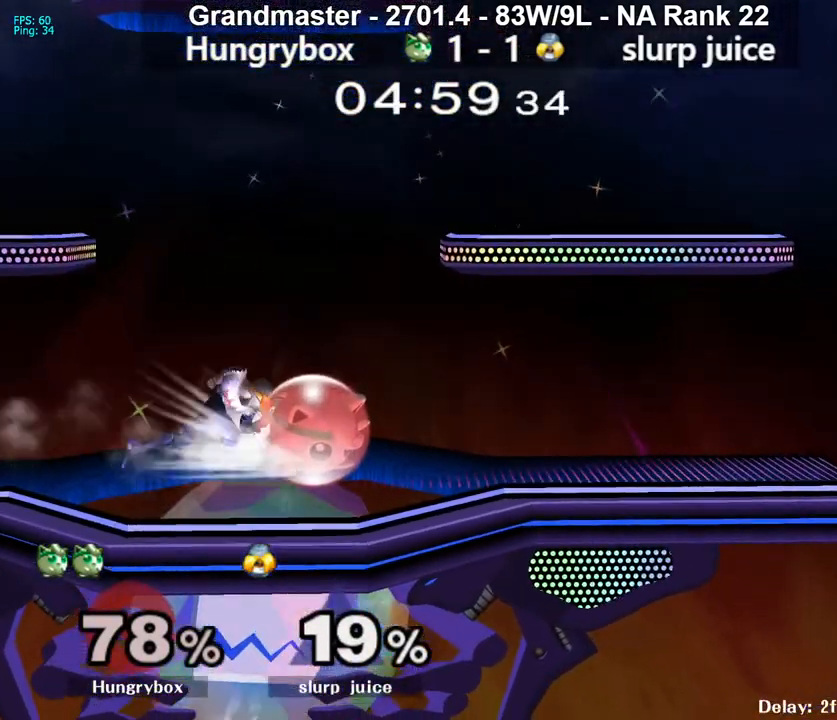
{"buttons": [], "left_stick": "down-right", "right_stick": "center", "events": [[183, "left_stick", "up"], [233, "right_stick", "up"], [283, "left_stick", "down-right"], [333, "right_stick", "center"], [350, "R1", "up"]]}
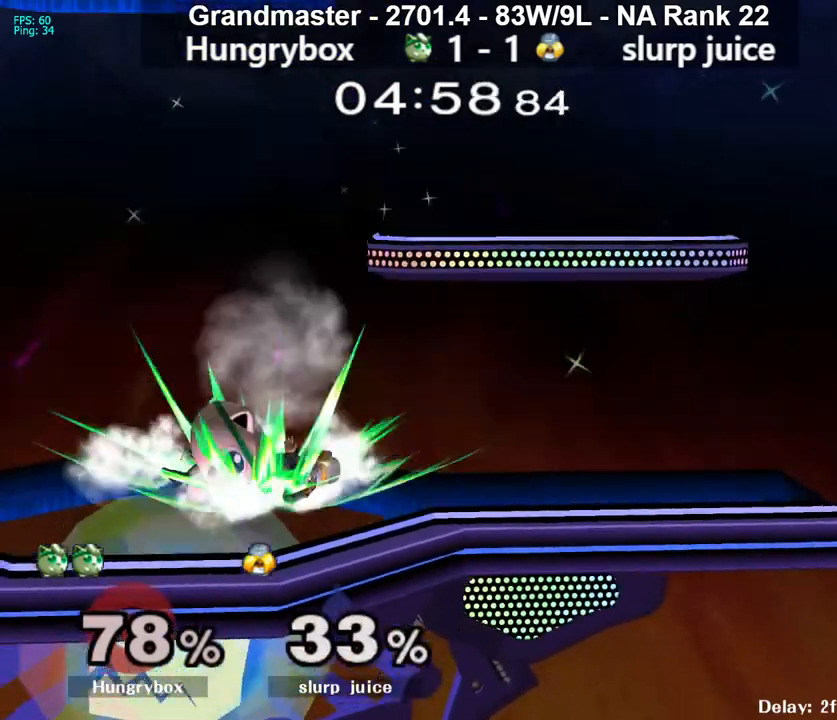
{"buttons": ["R1"], "left_stick": "center", "right_stick": "center", "events": [[183, "left_stick", "down-left"], [250, "left_stick", "center"], [450, "R1", "down"]]}
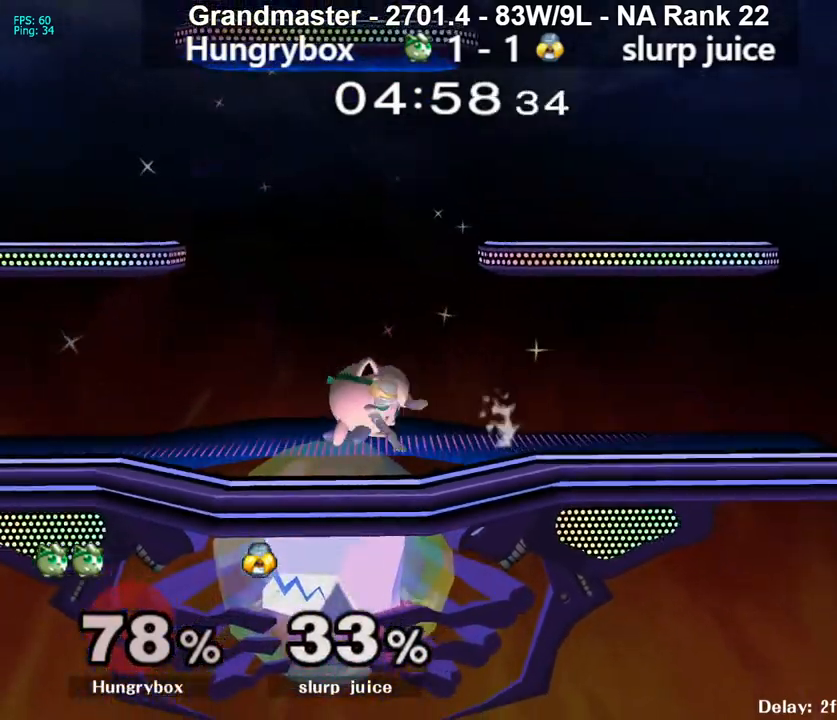
{"buttons": ["R1"], "left_stick": "center", "right_stick": "center", "events": [[283, "Z", "down"], [367, "Z", "up"]]}
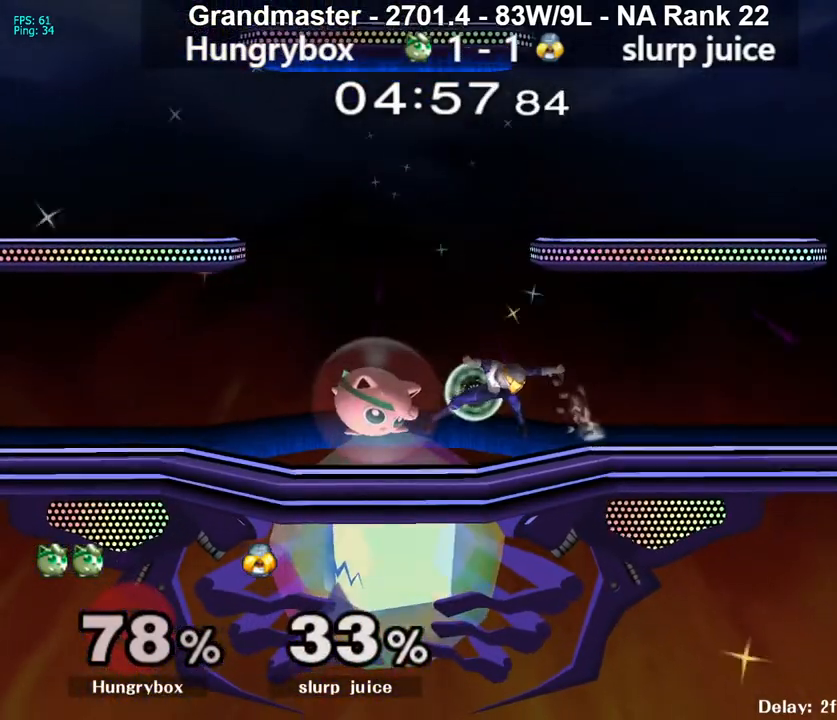
{"buttons": [], "left_stick": "right", "right_stick": "center", "events": [[167, "Z", "down"], [250, "Z", "up"], [350, "R1", "up"], [350, "left_stick", "right"]]}
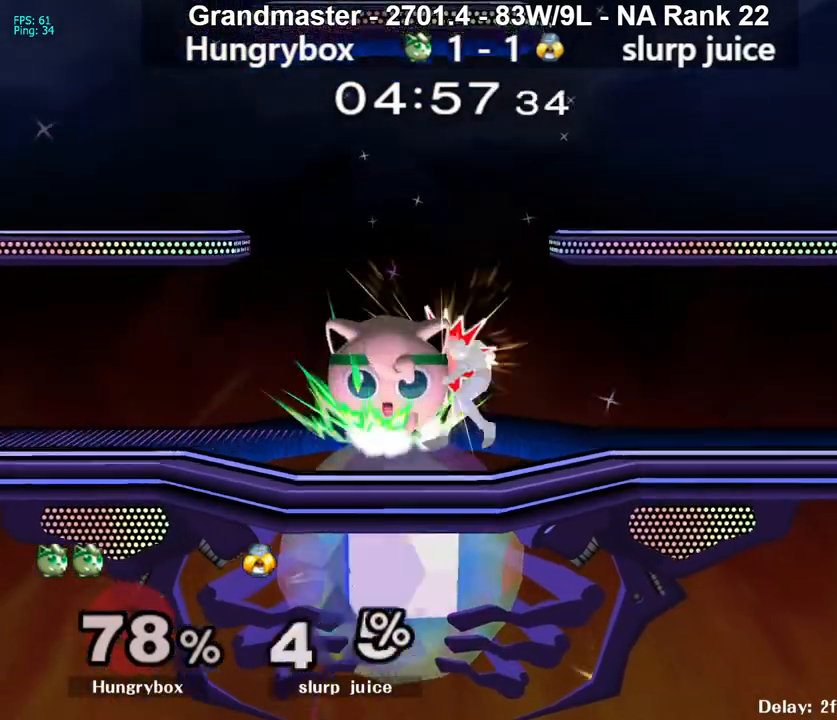
{"buttons": [], "left_stick": "center", "right_stick": "center", "events": [[300, "left_stick", "center"]]}
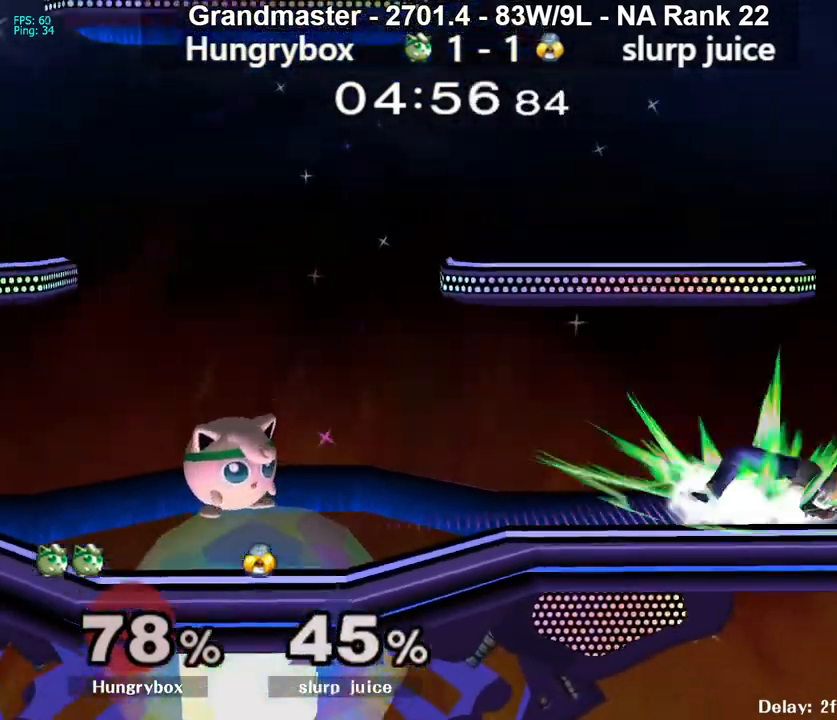
{"buttons": [], "left_stick": "center", "right_stick": "center", "events": [[17, "left_stick", "up-right"], [100, "left_stick", "down-right"], [150, "R1", "down"], [233, "R1", "up"], [267, "left_stick", "center"], [367, "left_stick", "left"], [483, "left_stick", "center"]]}
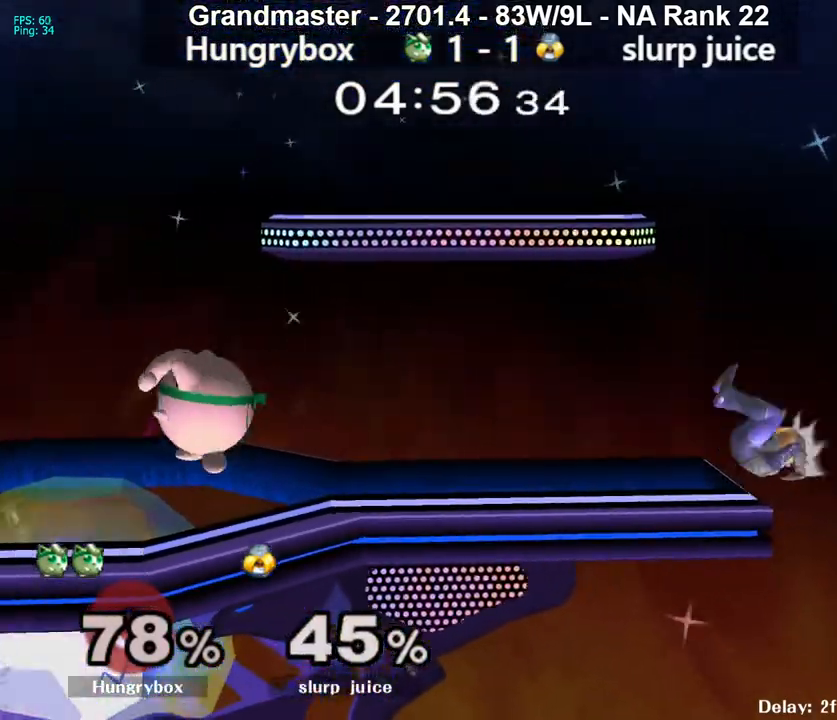
{"buttons": ["Z"], "left_stick": "left", "right_stick": "center", "events": [[17, "Y", "down"], [17, "left_stick", "left"], [33, "left_stick", "right"], [67, "Y", "up"], [317, "Z", "down"], [417, "Z", "up"], [467, "Z", "down"], [483, "left_stick", "left"]]}
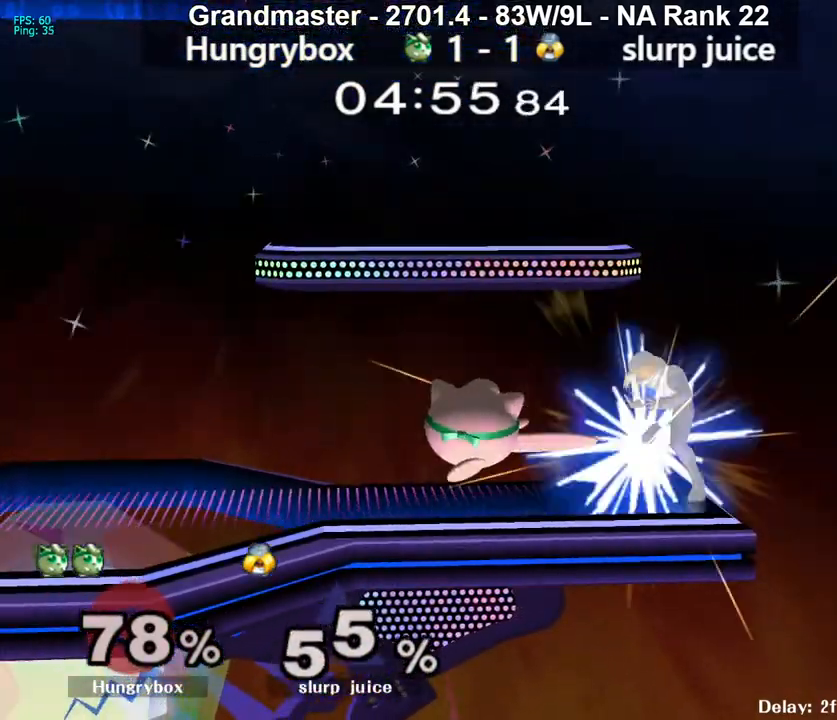
{"buttons": ["Y"], "left_stick": "center", "right_stick": "center", "events": [[17, "Z", "up"], [67, "Z", "down"], [150, "Z", "up"], [167, "left_stick", "center"], [483, "Y", "down"]]}
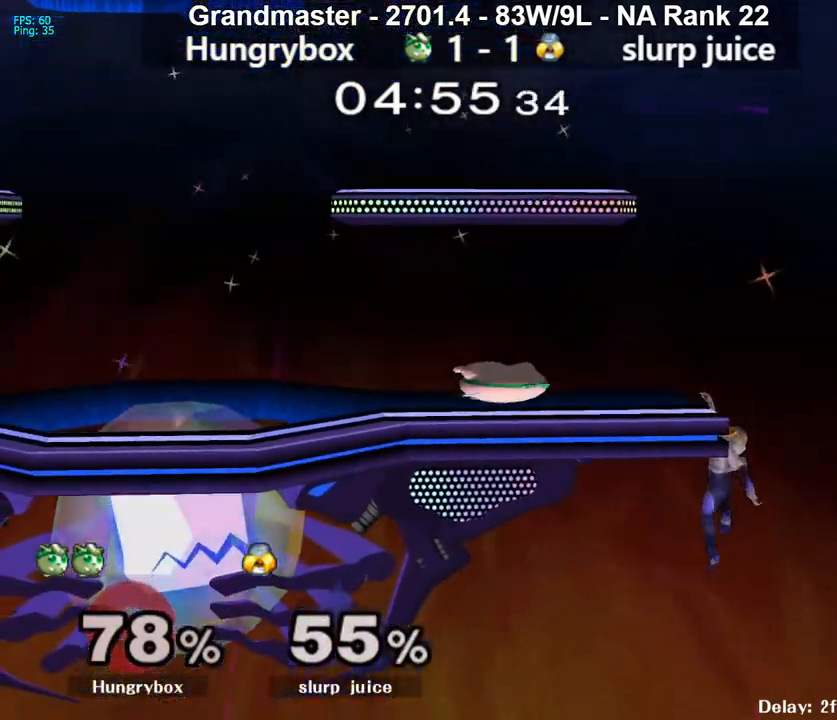
{"buttons": ["Z"], "left_stick": "down", "right_stick": "center", "events": [[17, "Y", "up"], [150, "left_stick", "left"], [250, "left_stick", "right"], [350, "right_stick", "right"], [400, "Z", "down"], [450, "Z", "up"], [450, "right_stick", "center"], [467, "left_stick", "down"], [483, "Z", "down"]]}
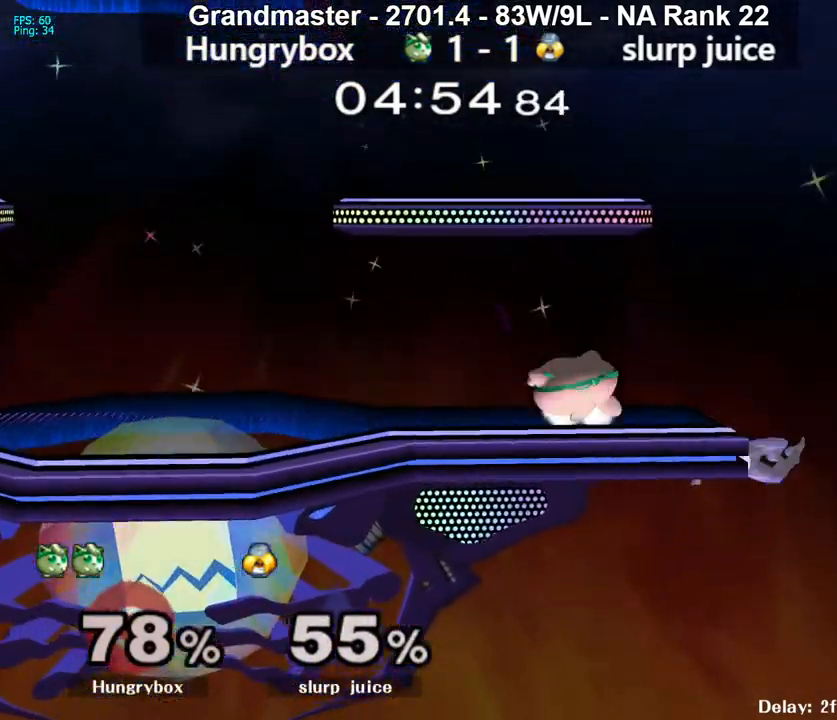
{"buttons": ["Z"], "left_stick": "right", "right_stick": "center", "events": [[50, "Z", "up"], [100, "left_stick", "center"], [200, "left_stick", "left"], [250, "Y", "down"], [283, "Y", "up"], [433, "left_stick", "right"], [467, "Z", "down"]]}
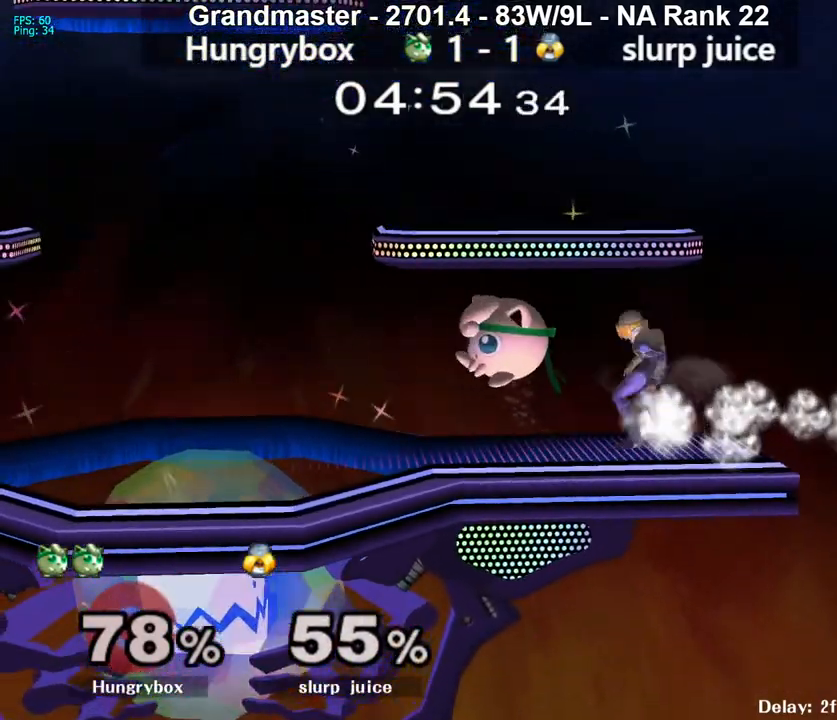
{"buttons": ["R1"], "left_stick": "center", "right_stick": "center", "events": [[50, "Z", "up"], [67, "left_stick", "left"], [83, "Z", "down"], [150, "Z", "up"], [183, "Z", "down"], [267, "Z", "up"], [283, "Z", "down"], [367, "Z", "up"], [433, "R1", "down"], [450, "left_stick", "center"]]}
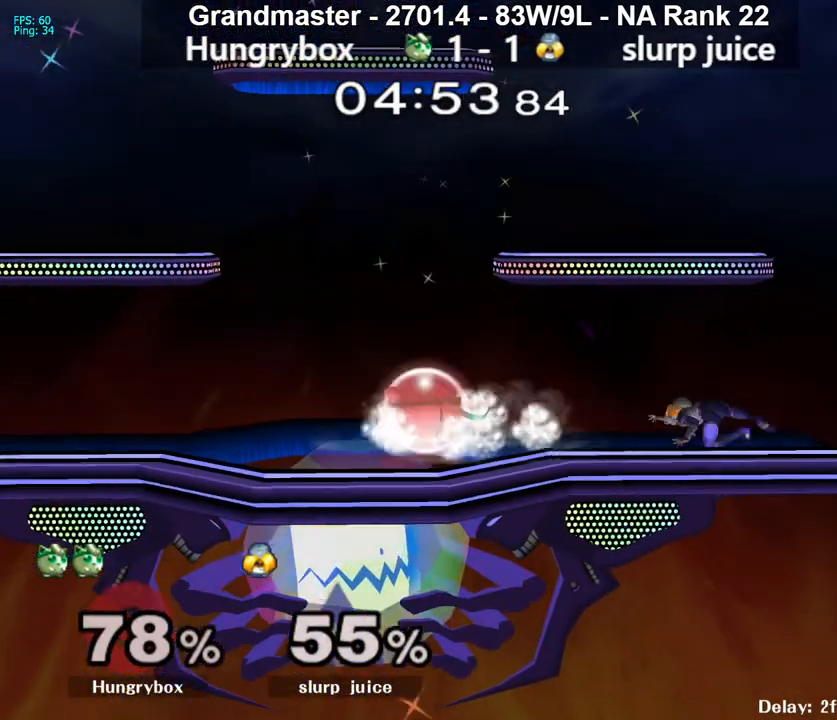
{"buttons": [], "left_stick": "left", "right_stick": "center", "events": [[33, "R1", "up"], [33, "left_stick", "up"], [117, "left_stick", "right"], [183, "Z", "down"], [250, "Z", "up"], [317, "left_stick", "left"]]}
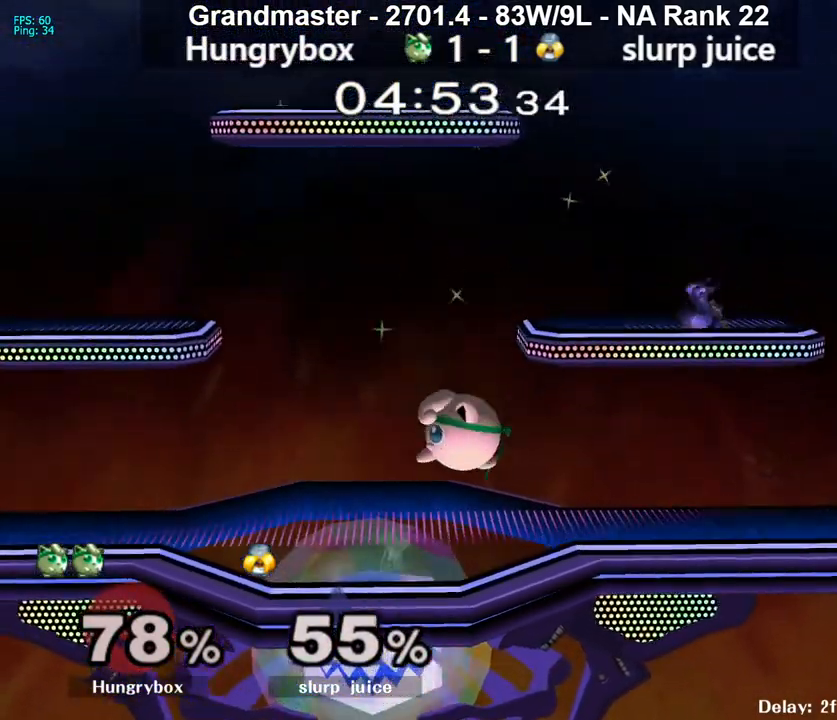
{"buttons": [], "left_stick": "up", "right_stick": "center", "events": [[83, "left_stick", "down"], [167, "left_stick", "down-left"], [483, "left_stick", "up"]]}
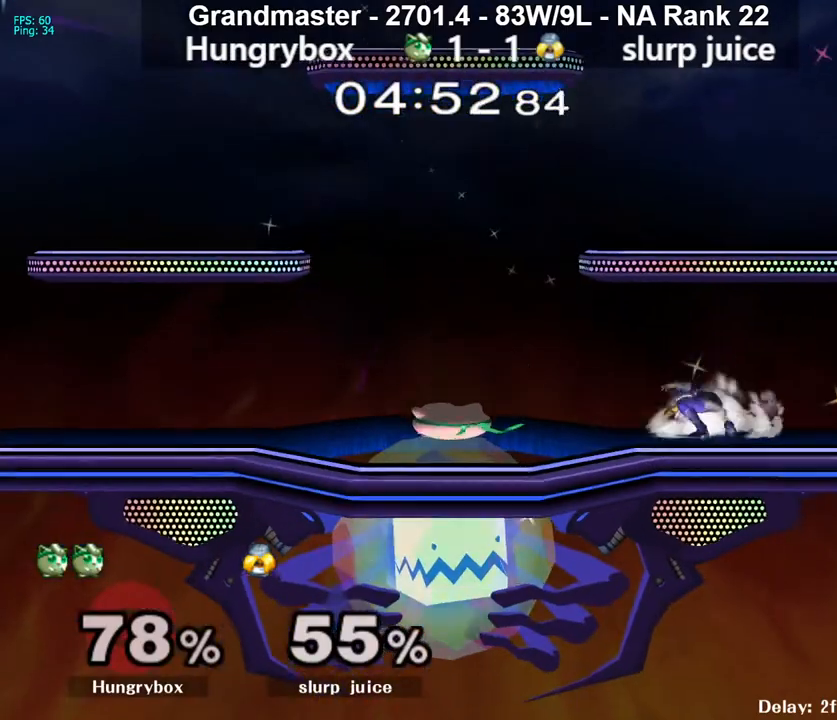
{"buttons": [], "left_stick": "left", "right_stick": "center", "events": [[67, "left_stick", "right"], [67, "right_stick", "right"], [83, "Z", "down"], [167, "Z", "up"], [167, "right_stick", "center"], [217, "Z", "down"], [217, "left_stick", "left"], [283, "Z", "up"], [317, "Z", "down"], [383, "Z", "up"]]}
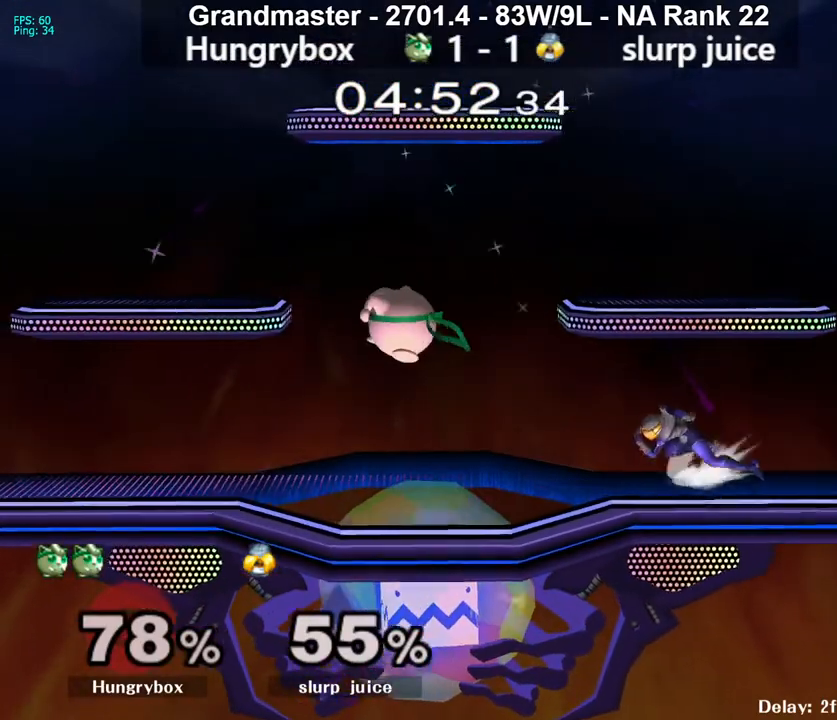
{"buttons": [], "left_stick": "center", "right_stick": "center", "events": [[67, "left_stick", "right"], [133, "right_stick", "right"], [150, "Z", "down"], [183, "right_stick", "center"], [200, "left_stick", "down"], [217, "Z", "up"], [250, "Z", "down"], [283, "left_stick", "left"], [333, "Z", "up"], [367, "Z", "down"], [450, "Z", "up"], [467, "left_stick", "center"]]}
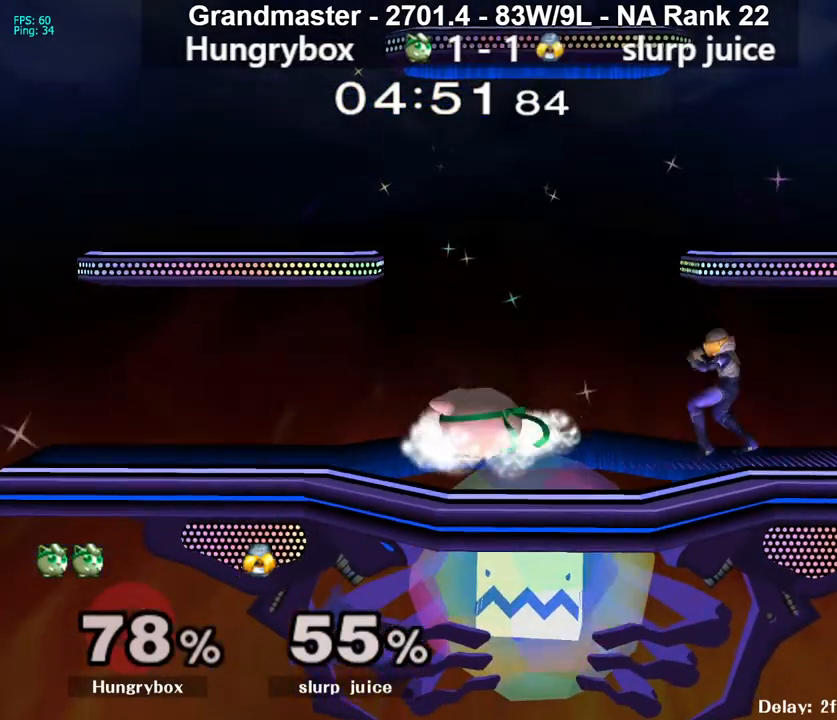
{"buttons": ["Z"], "left_stick": "right", "right_stick": "center", "events": [[83, "left_stick", "up"], [150, "left_stick", "right"], [183, "right_stick", "up-right"], [200, "Z", "down"], [250, "Z", "up"], [250, "right_stick", "center"], [283, "left_stick", "left"], [300, "Z", "down"], [350, "Z", "up"], [383, "Z", "down"], [450, "Z", "up"], [483, "Z", "down"], [500, "left_stick", "right"]]}
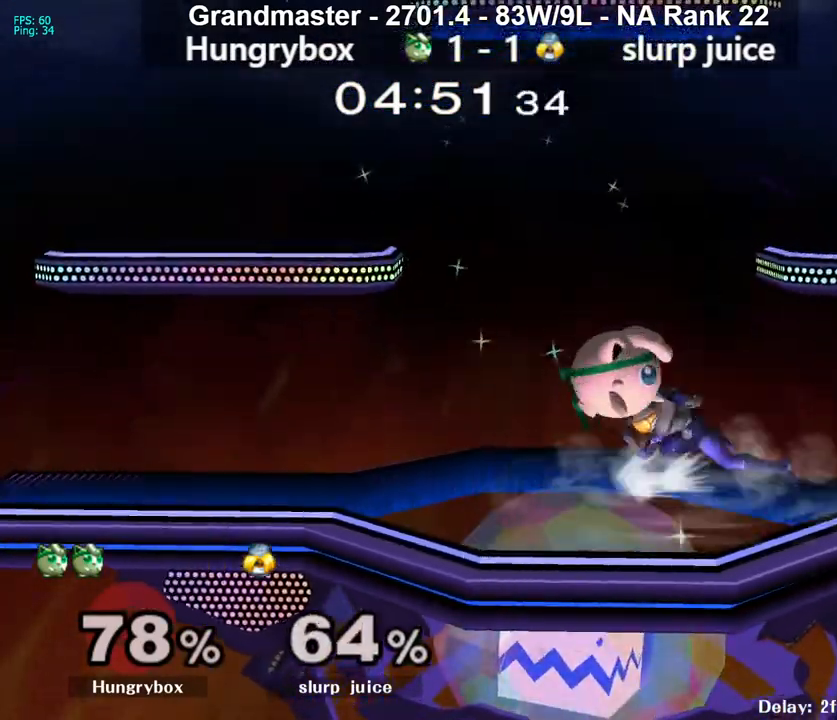
{"buttons": ["R1"], "left_stick": "down-left", "right_stick": "center", "events": [[67, "Z", "up"], [183, "left_stick", "down-left"], [217, "R1", "down"], [333, "left_stick", "center"], [350, "R1", "up"], [400, "left_stick", "up"], [483, "left_stick", "down-left"], [500, "R1", "down"]]}
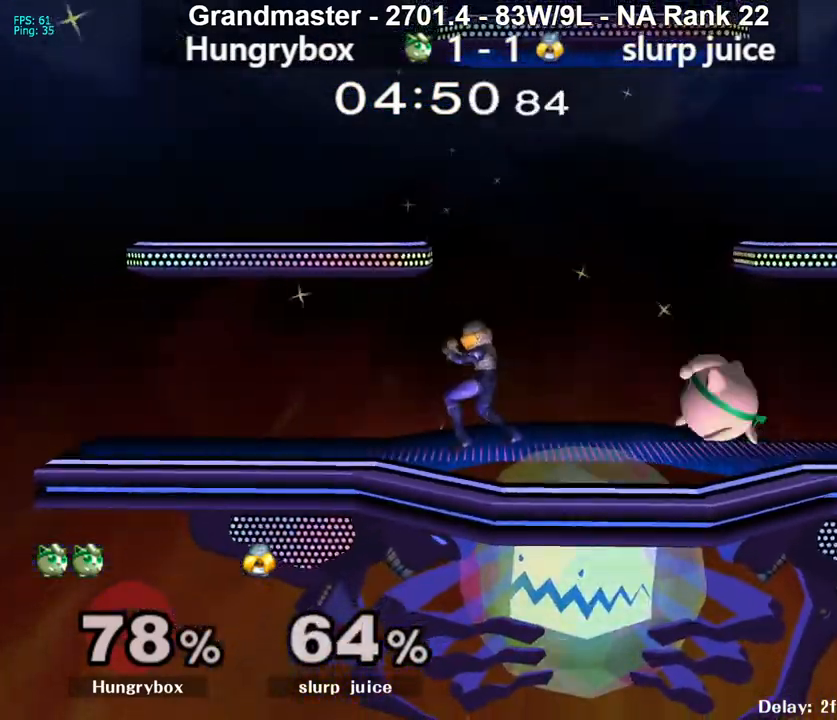
{"buttons": ["Z"], "left_stick": "right", "right_stick": "center", "events": [[83, "R1", "up"], [133, "left_stick", "up"], [217, "left_stick", "left"], [267, "right_stick", "up"], [283, "Z", "down"], [350, "Z", "up"], [367, "right_stick", "center"], [383, "Z", "down"], [433, "left_stick", "up"], [467, "Z", "up"], [483, "left_stick", "right"], [500, "Z", "down"]]}
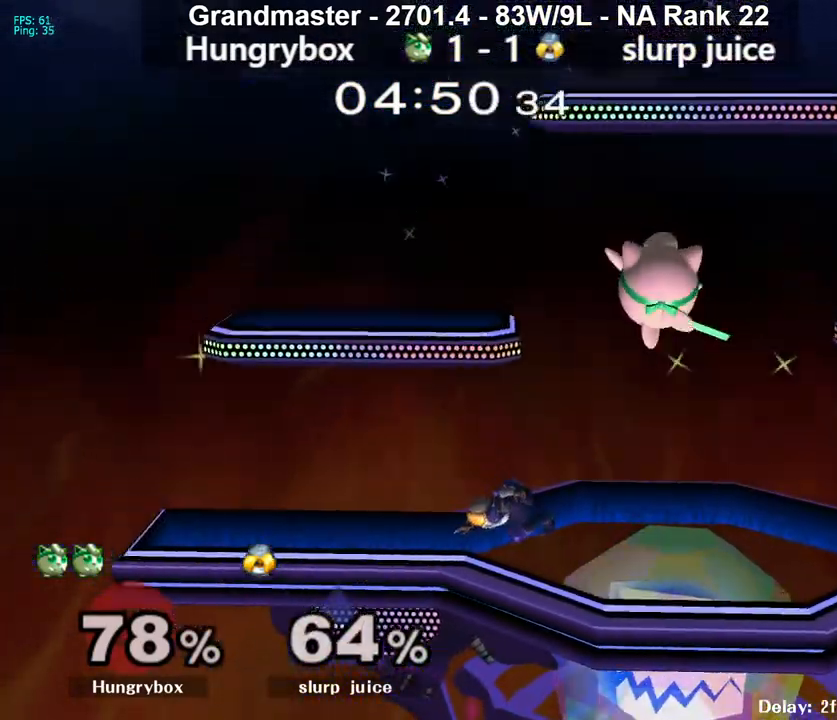
{"buttons": [], "left_stick": "right", "right_stick": "center", "events": [[83, "Z", "up"], [200, "left_stick", "down-right"], [300, "left_stick", "right"], [400, "left_stick", "center"], [500, "left_stick", "right"]]}
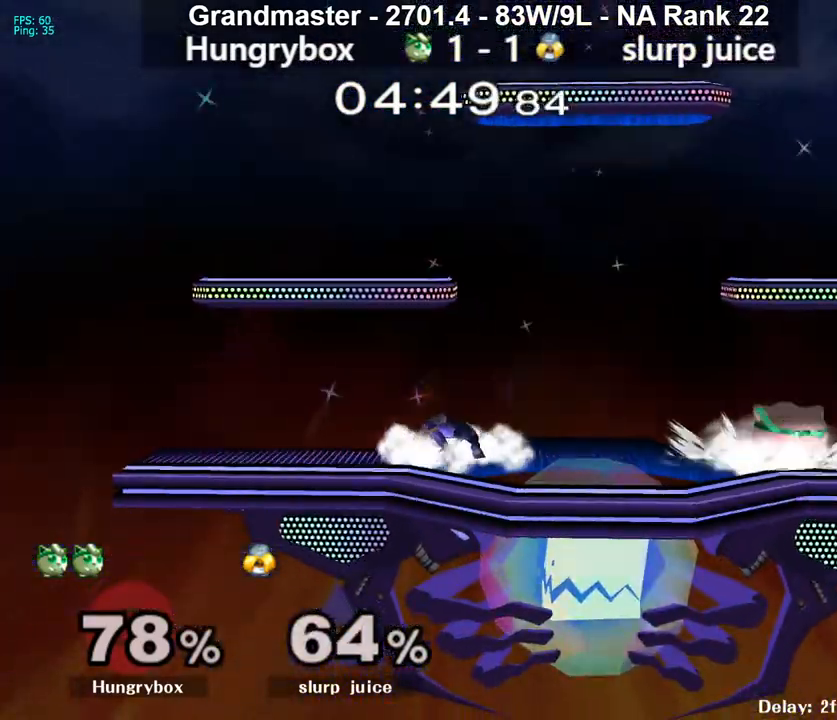
{"buttons": [], "left_stick": "left", "right_stick": "center", "events": [[67, "left_stick", "up-left"], [117, "R1", "down"], [117, "left_stick", "down-left"], [217, "R1", "up"], [250, "left_stick", "up-right"], [333, "left_stick", "left"], [350, "right_stick", "left"], [400, "R1", "down"], [450, "right_stick", "center"], [467, "R1", "up"]]}
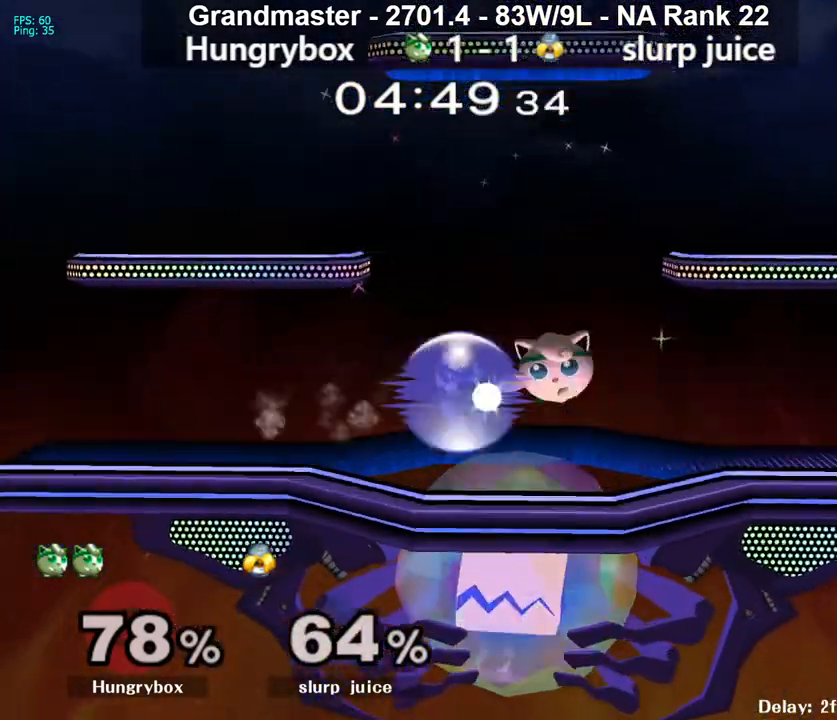
{"buttons": [], "left_stick": "down", "right_stick": "center", "events": [[17, "left_stick", "right"], [167, "left_stick", "left"], [300, "left_stick", "down-right"], [367, "left_stick", "down"]]}
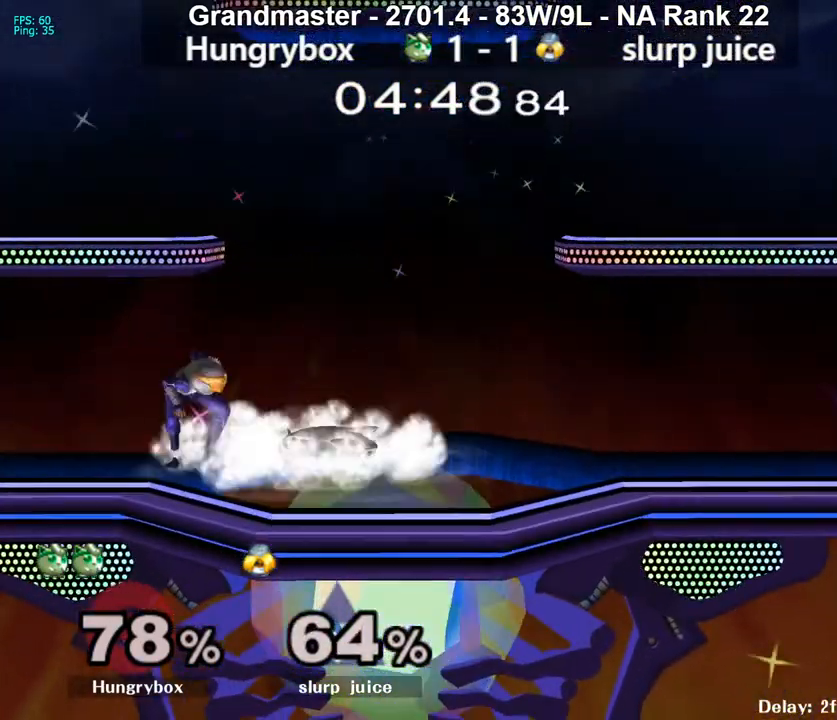
{"buttons": ["R1"], "left_stick": "center", "right_stick": "center", "events": [[167, "R1", "down"], [317, "left_stick", "center"]]}
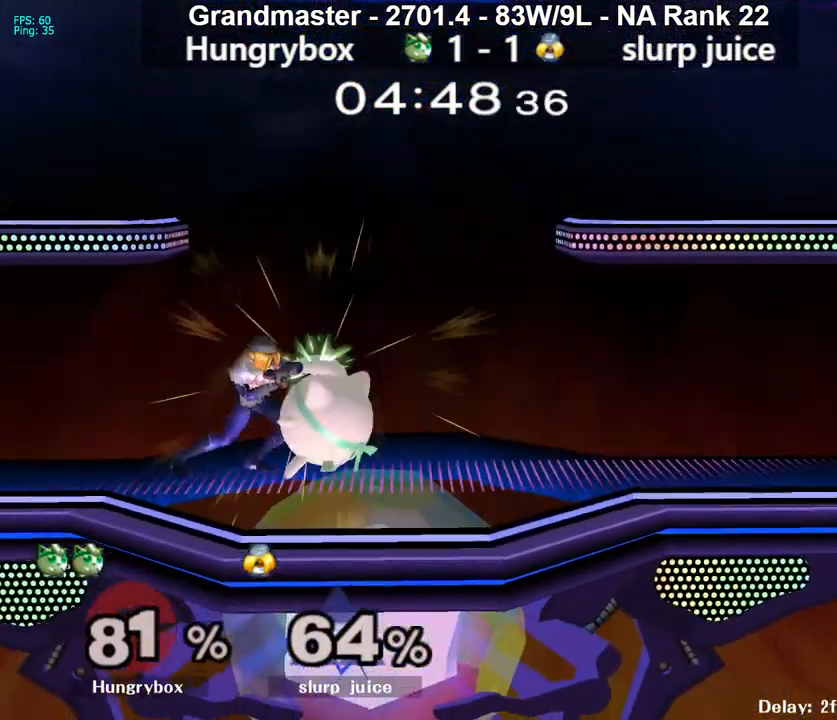
{"buttons": [], "left_stick": "left", "right_stick": "down-left", "events": [[17, "R1", "up"], [17, "left_stick", "up-right"], [100, "left_stick", "up-left"], [150, "A", "down"], [233, "A", "up"], [233, "left_stick", "right"], [283, "left_stick", "left"], [283, "right_stick", "down-left"], [350, "left_stick", "down-right"], [450, "left_stick", "right"], [500, "left_stick", "left"]]}
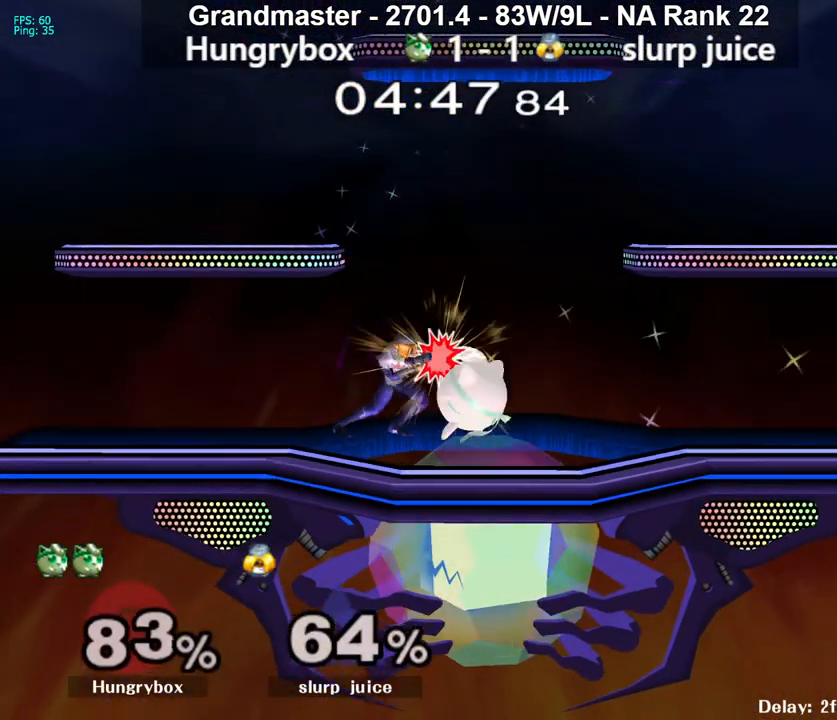
{"buttons": [], "left_stick": "right", "right_stick": "down", "events": [[17, "right_stick", "down"], [150, "left_stick", "right"], [167, "right_stick", "down-left"], [300, "right_stick", "down"]]}
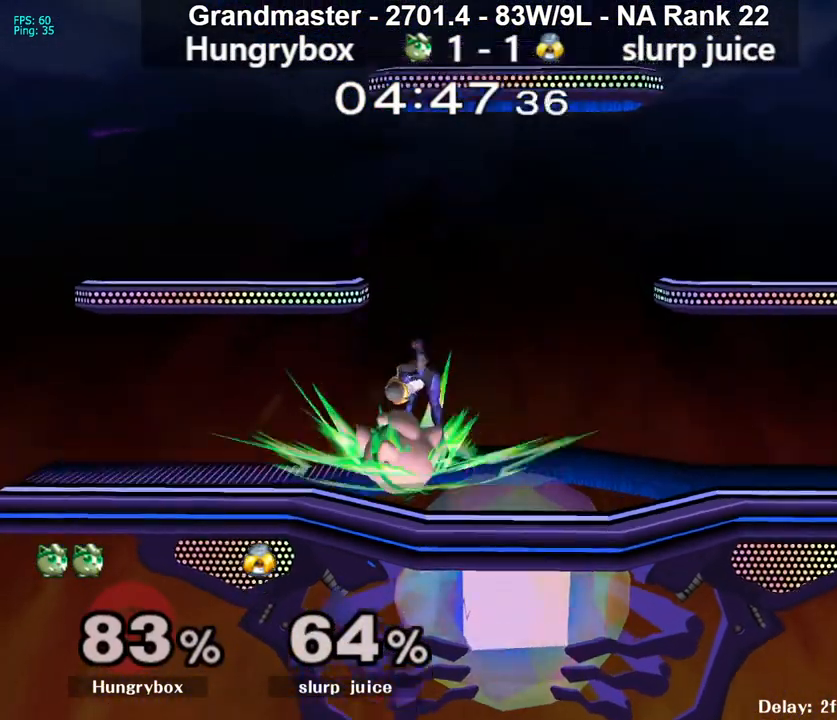
{"buttons": [], "left_stick": "right", "right_stick": "down", "events": []}
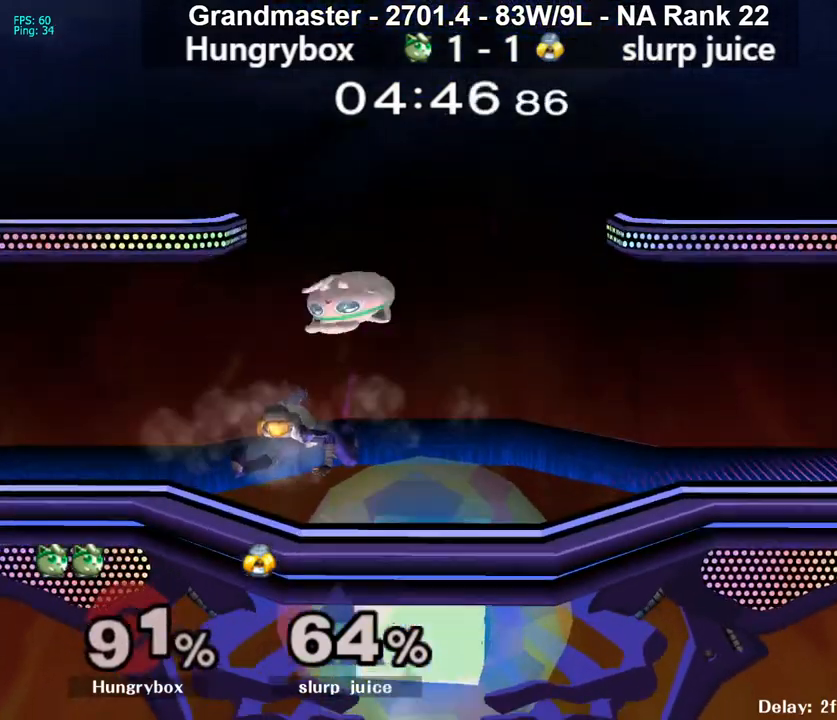
{"buttons": [], "left_stick": "up-right", "right_stick": "center", "events": [[67, "right_stick", "center"], [83, "R1", "down"], [183, "R1", "up"], [383, "left_stick", "center"], [483, "left_stick", "up-right"]]}
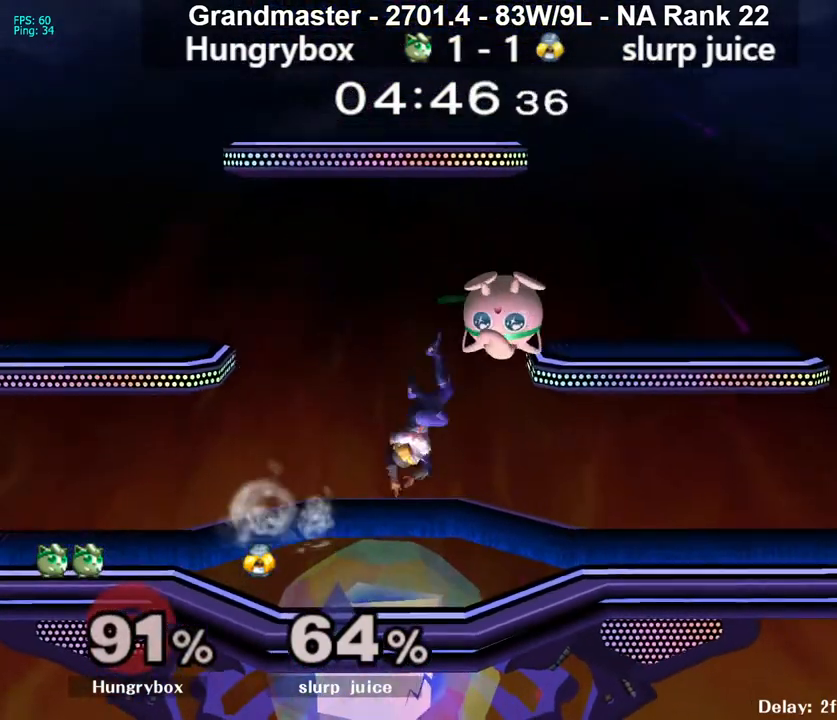
{"buttons": [], "left_stick": "left", "right_stick": "center", "events": [[33, "right_stick", "left"], [83, "Z", "down"], [133, "right_stick", "up-left"], [150, "left_stick", "up-left"], [200, "left_stick", "left"], [233, "Z", "up"], [283, "right_stick", "center"]]}
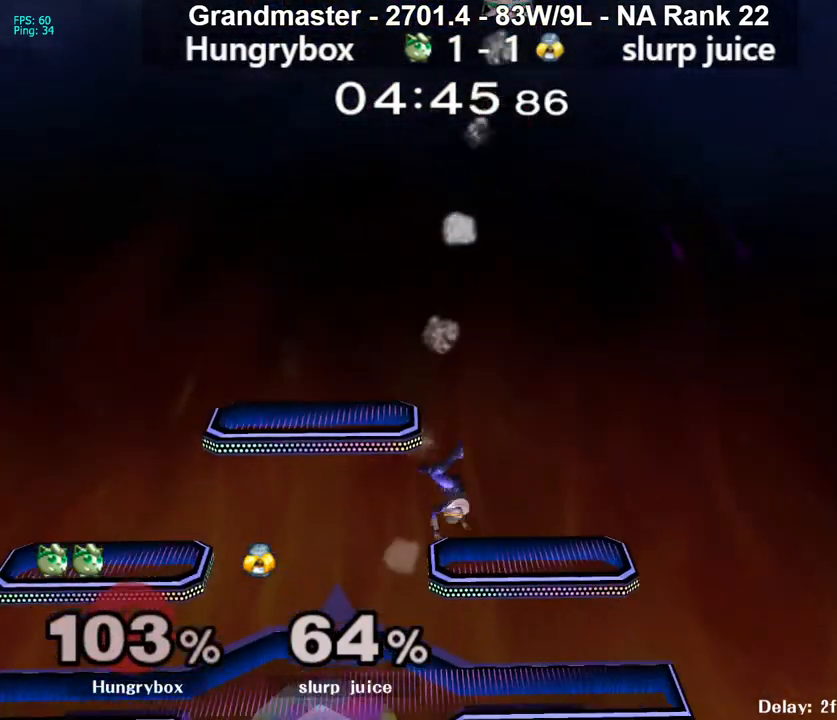
{"buttons": [], "left_stick": "left", "right_stick": "center", "events": []}
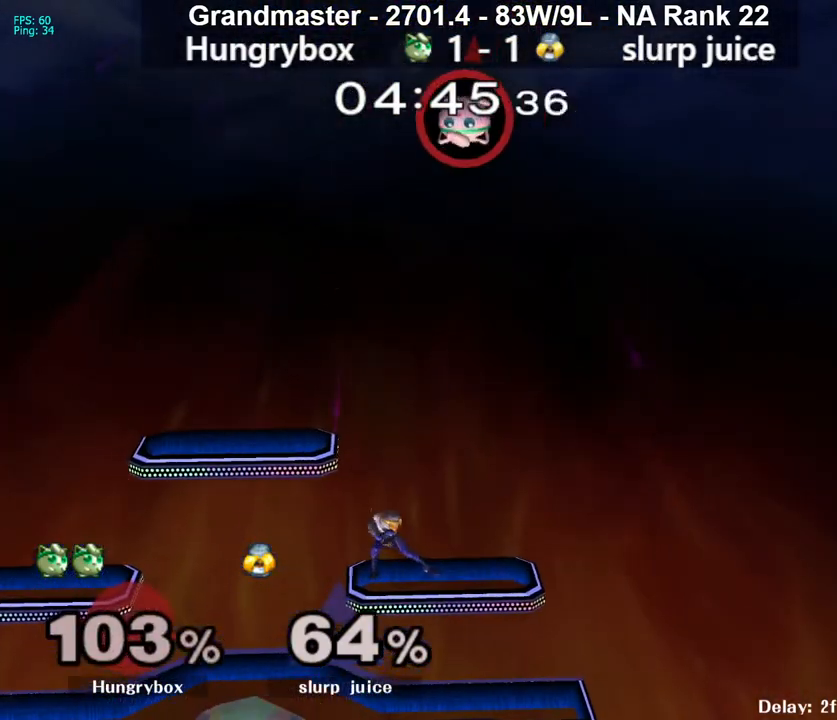
{"buttons": [], "left_stick": "down-left", "right_stick": "left", "events": [[450, "right_stick", "left"], [500, "left_stick", "down-left"]]}